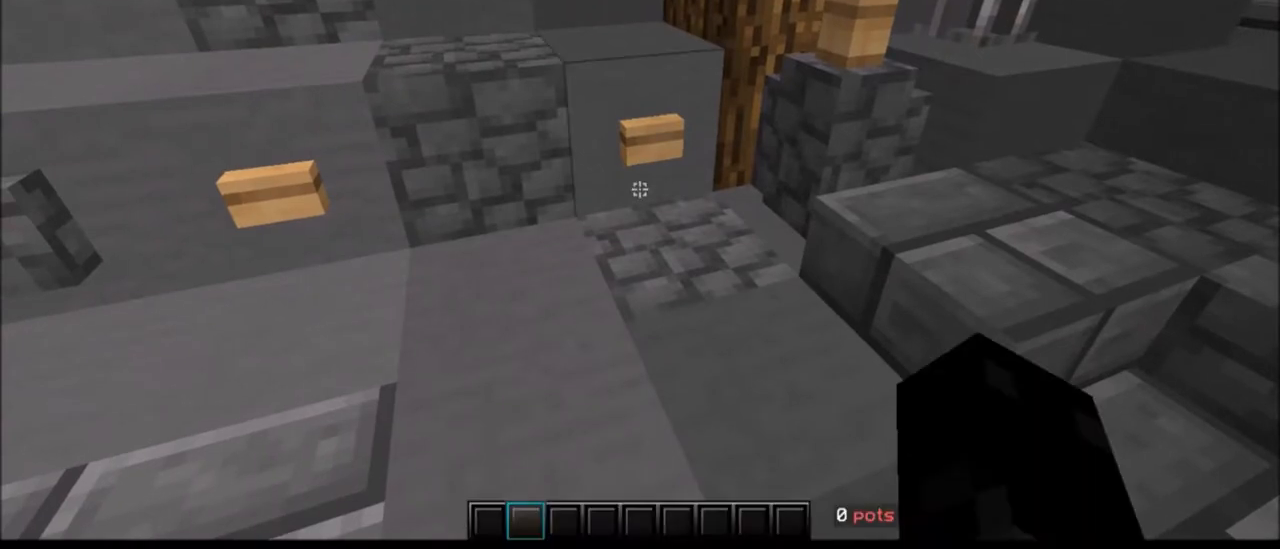
Gameplay with keyboard and mouse; each line is a JSON object with the keys and mouse buttons held at the frame after it. "events" lists presses ("down") and releases ("up") of "a", "d", "s", "w", "mouse_left" and "mouse_right" between this image and that frame as [ms after this image, input, new state], when the widget could be followed in between. "mouse_left", "mouse_right" = the "left", "right" buttons of the "mouse" list. No other keys are recorded. Fast repeated clicks can show as one long hold. Mouse movement is not recorded.
{"keys": [], "mouse": ["right"], "events": [[483, "mouse_right", "down"]]}
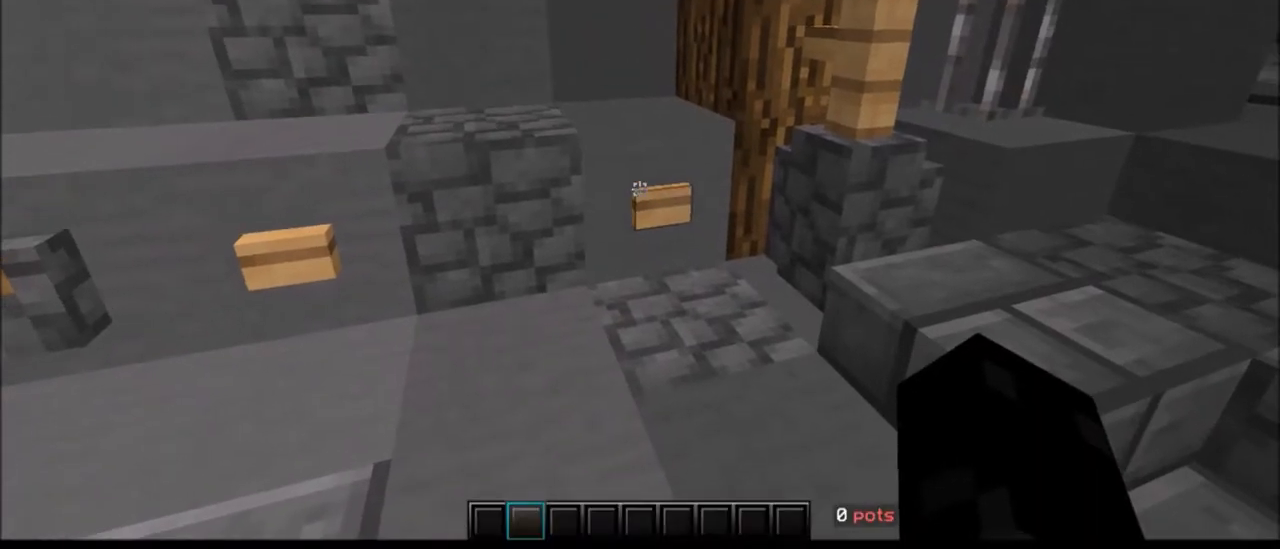
{"keys": [], "mouse": [], "events": [[83, "mouse_right", "up"]]}
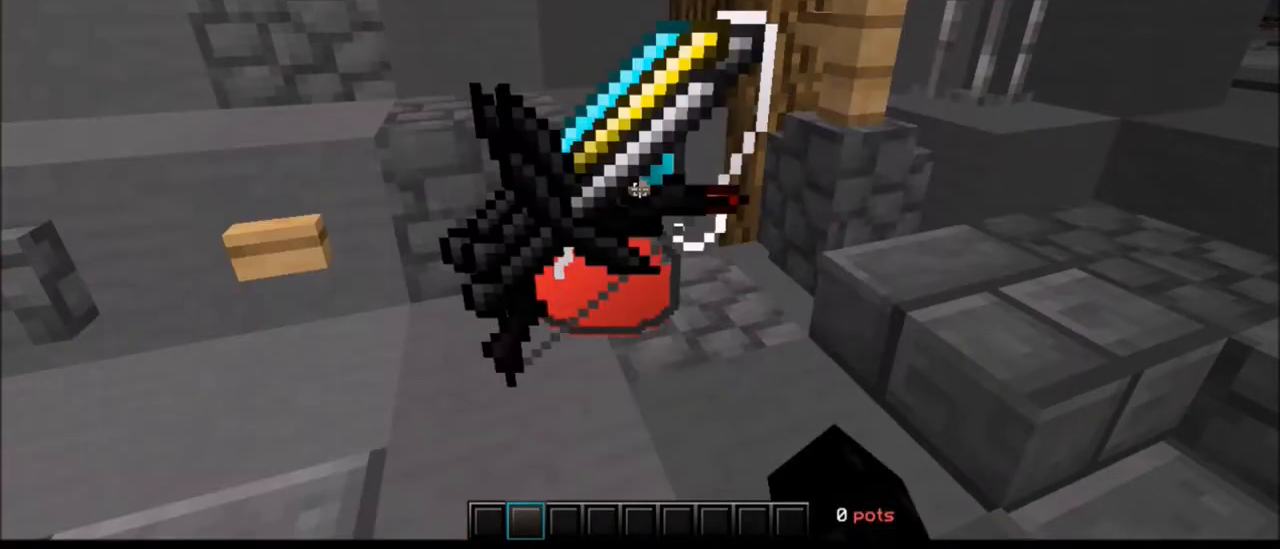
{"keys": [], "mouse": [], "events": []}
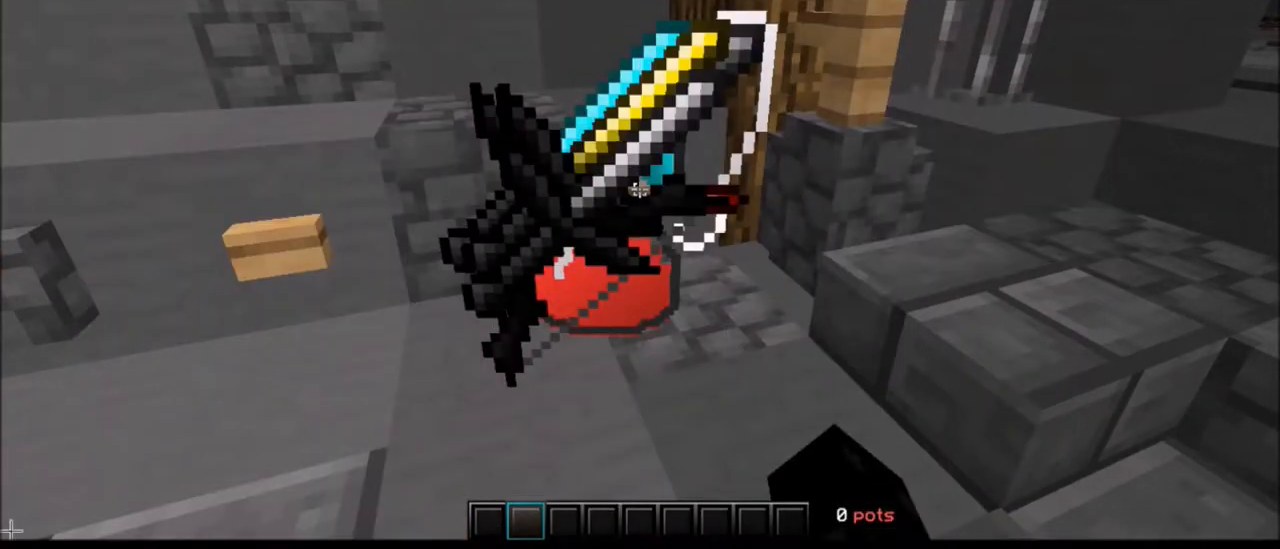
{"keys": [], "mouse": [], "events": []}
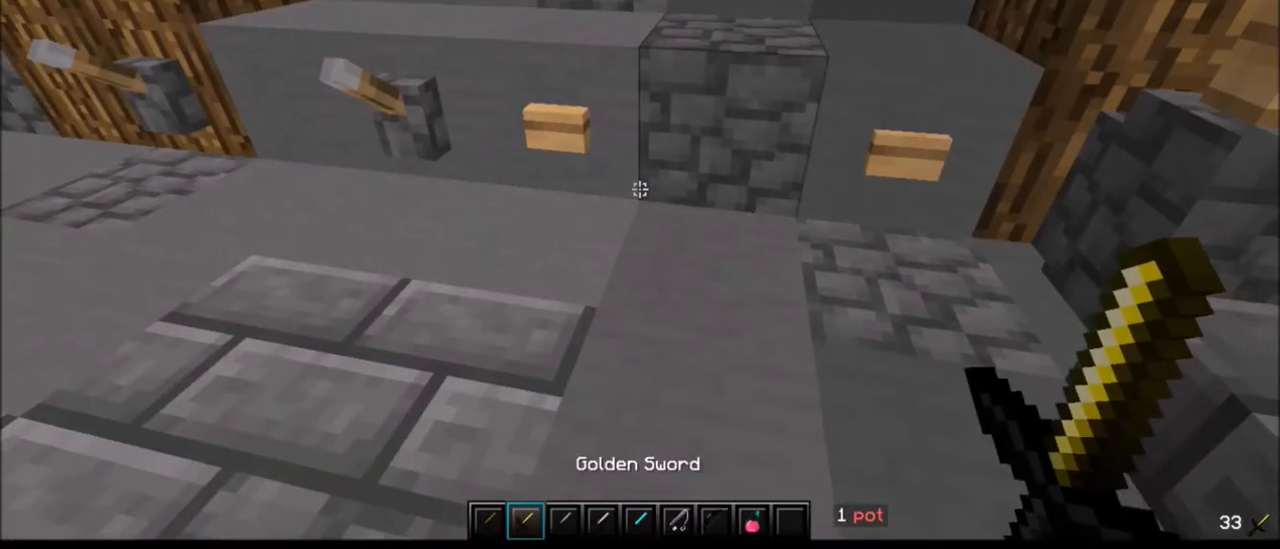
{"keys": [], "mouse": [], "events": [[150, "w", "down"], [383, "w", "up"]]}
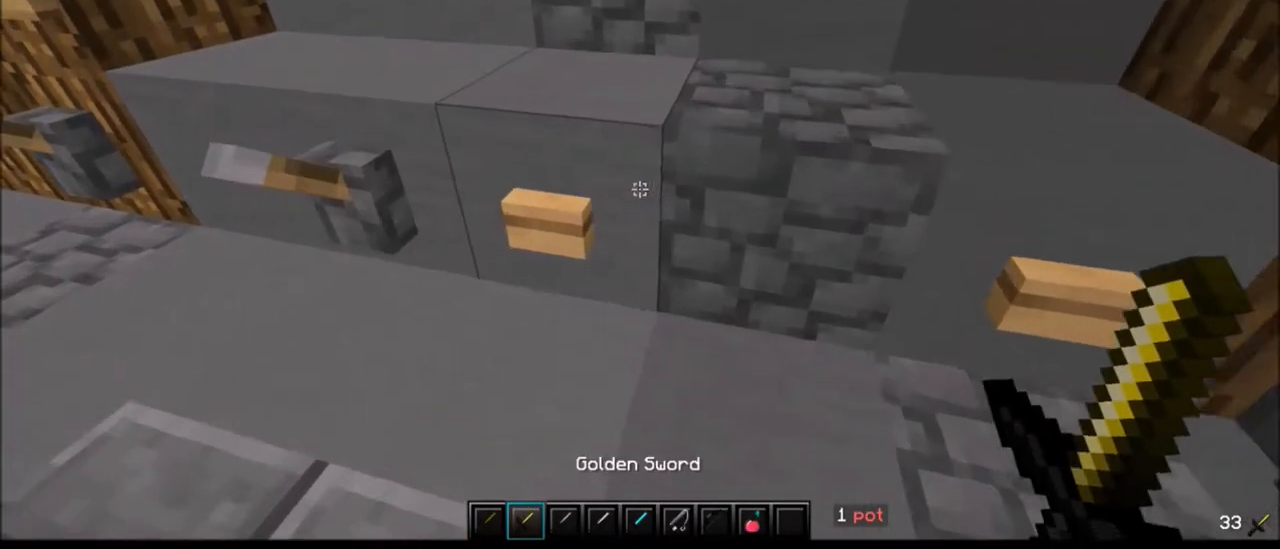
{"keys": [], "mouse": [], "events": []}
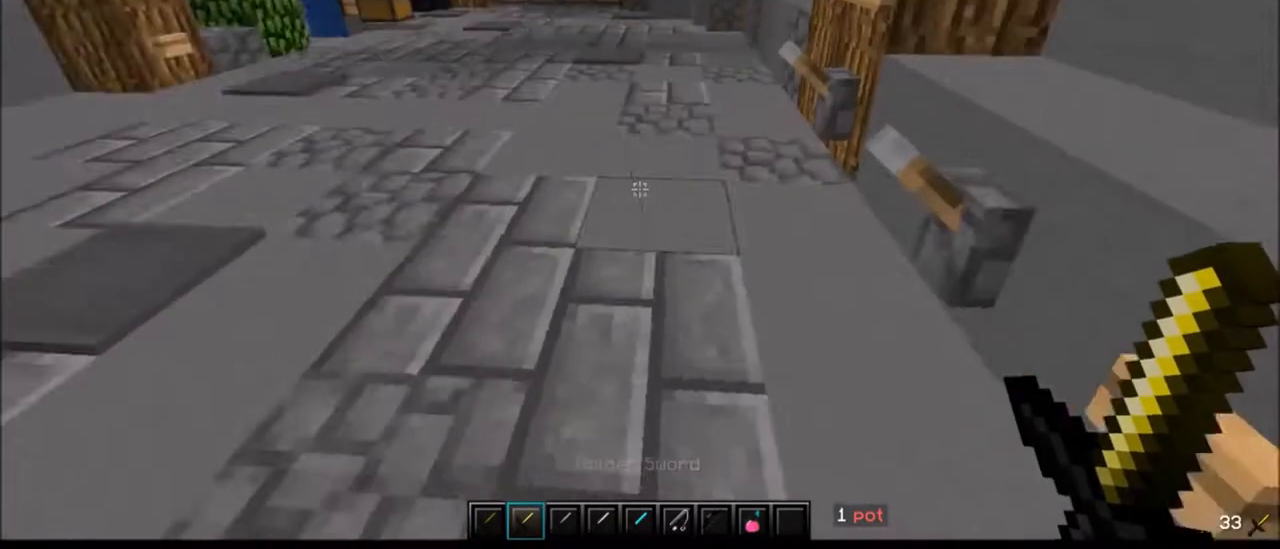
{"keys": [], "mouse": [], "events": []}
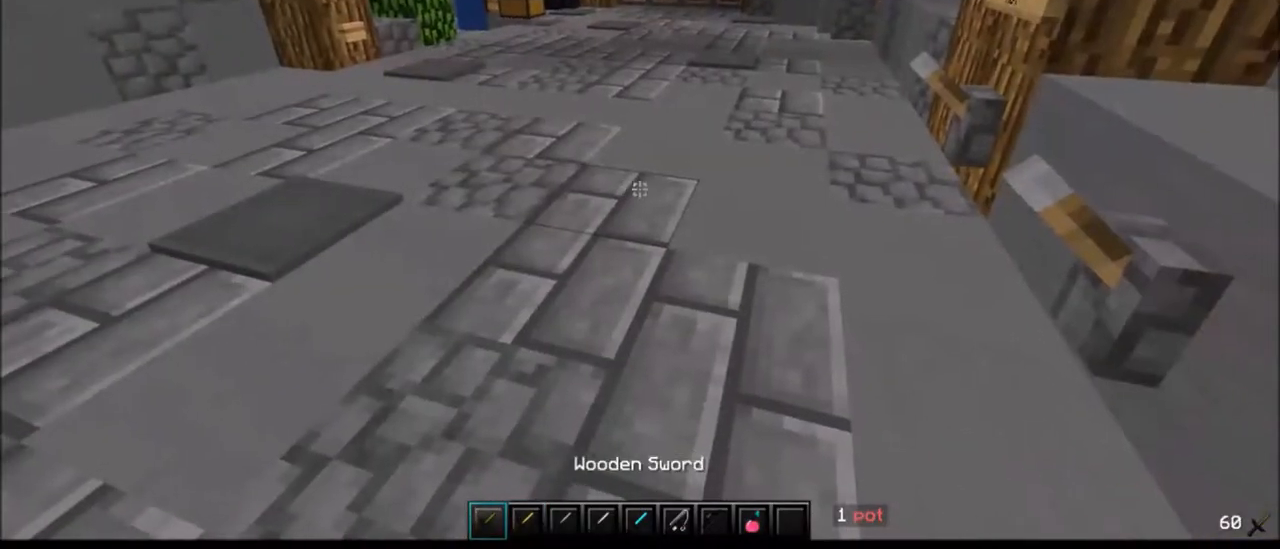
{"keys": [], "mouse": ["right"], "events": [[483, "mouse_right", "down"]]}
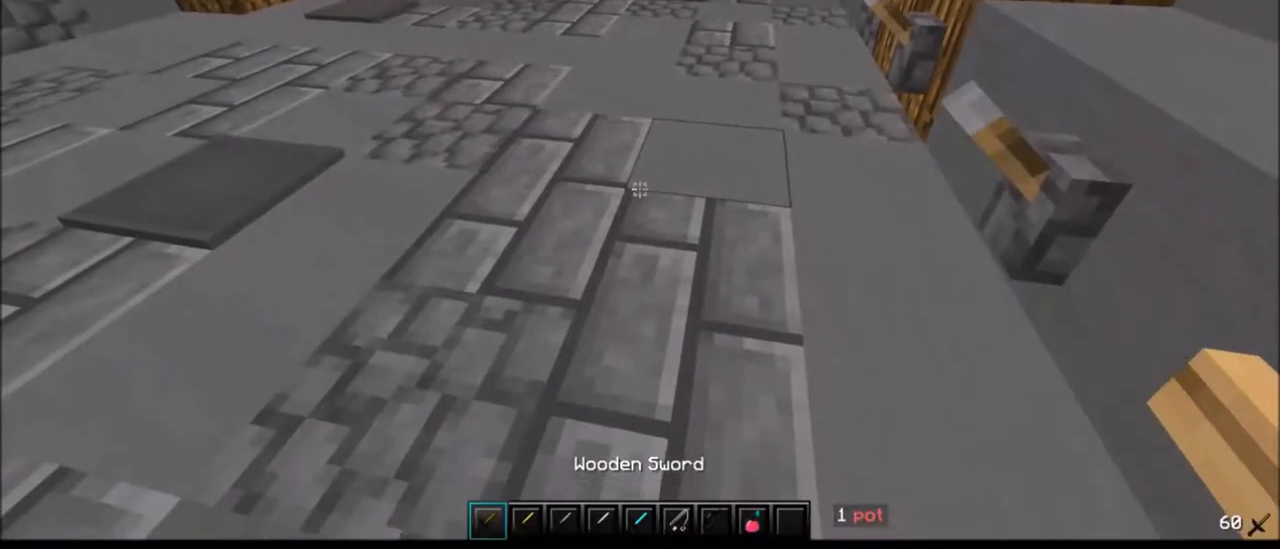
{"keys": [], "mouse": ["left", "right"], "events": [[250, "mouse_left", "down"], [350, "mouse_left", "up"], [450, "mouse_left", "down"]]}
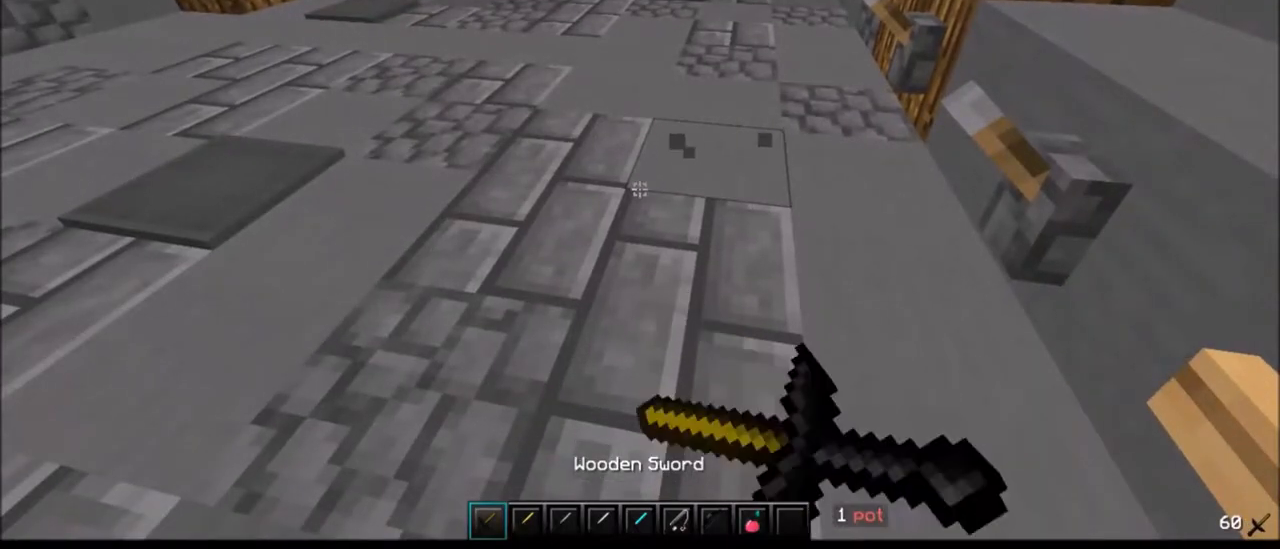
{"keys": [], "mouse": ["right"], "events": [[83, "mouse_left", "up"], [150, "mouse_left", "down"], [250, "mouse_left", "up"], [350, "mouse_left", "down"], [417, "mouse_left", "up"]]}
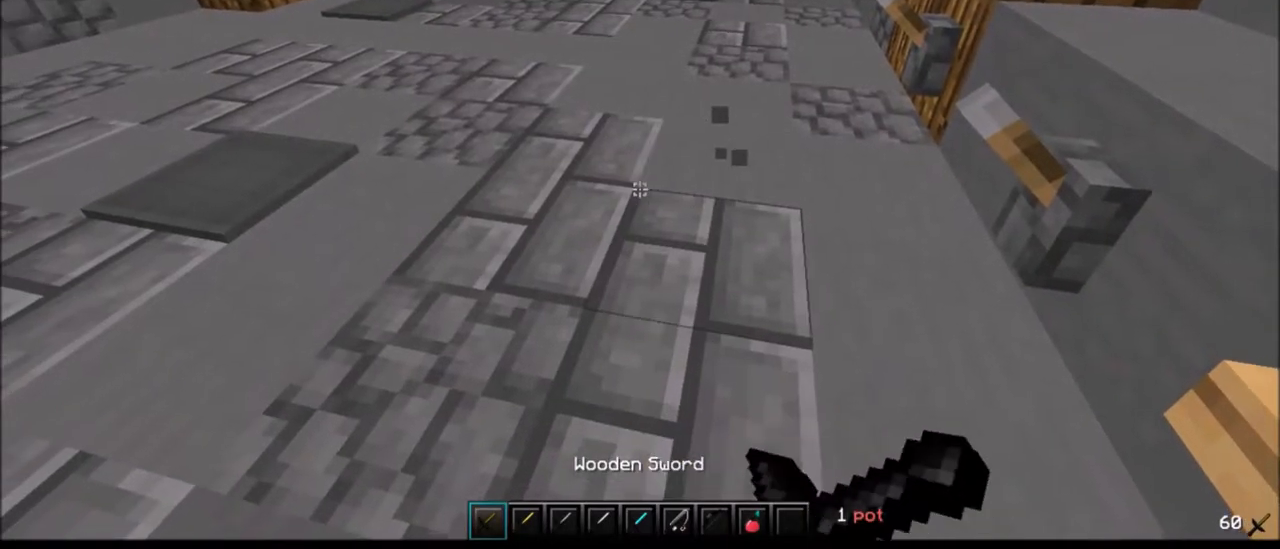
{"keys": [], "mouse": ["right"], "events": [[50, "mouse_left", "down"], [183, "mouse_left", "up"], [250, "mouse_left", "down"], [350, "mouse_left", "up"]]}
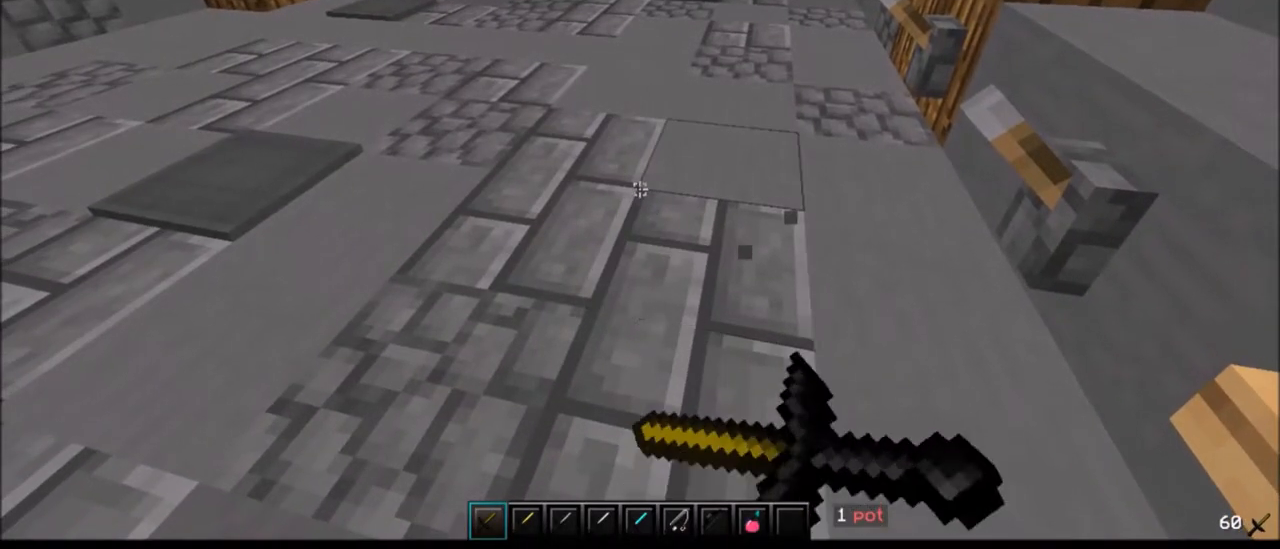
{"keys": [], "mouse": ["right"], "events": []}
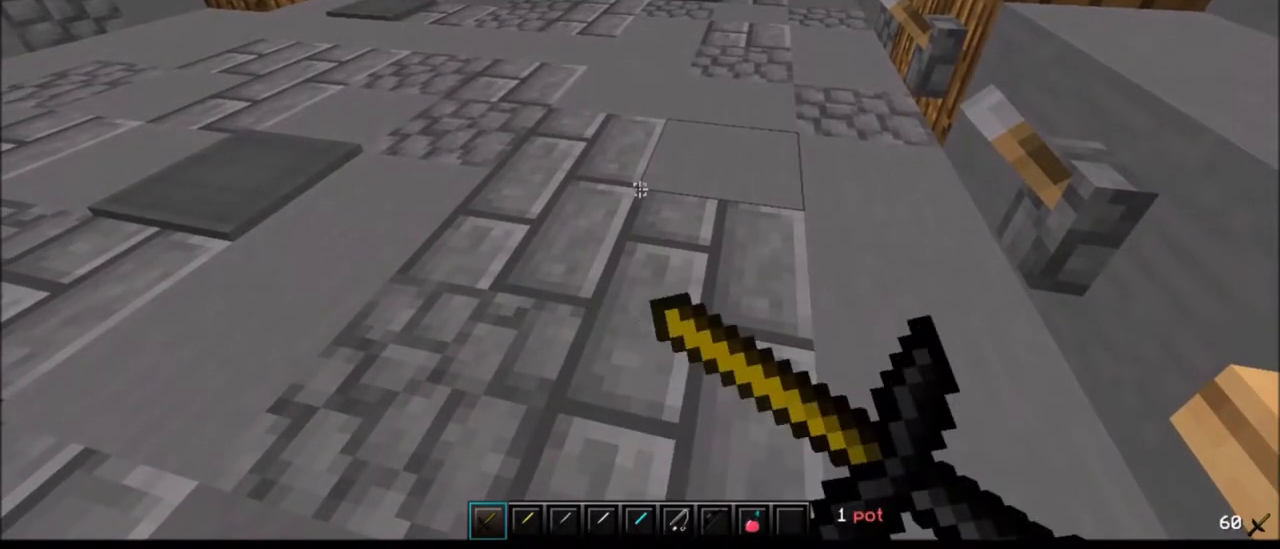
{"keys": [], "mouse": [], "events": [[250, "mouse_right", "up"]]}
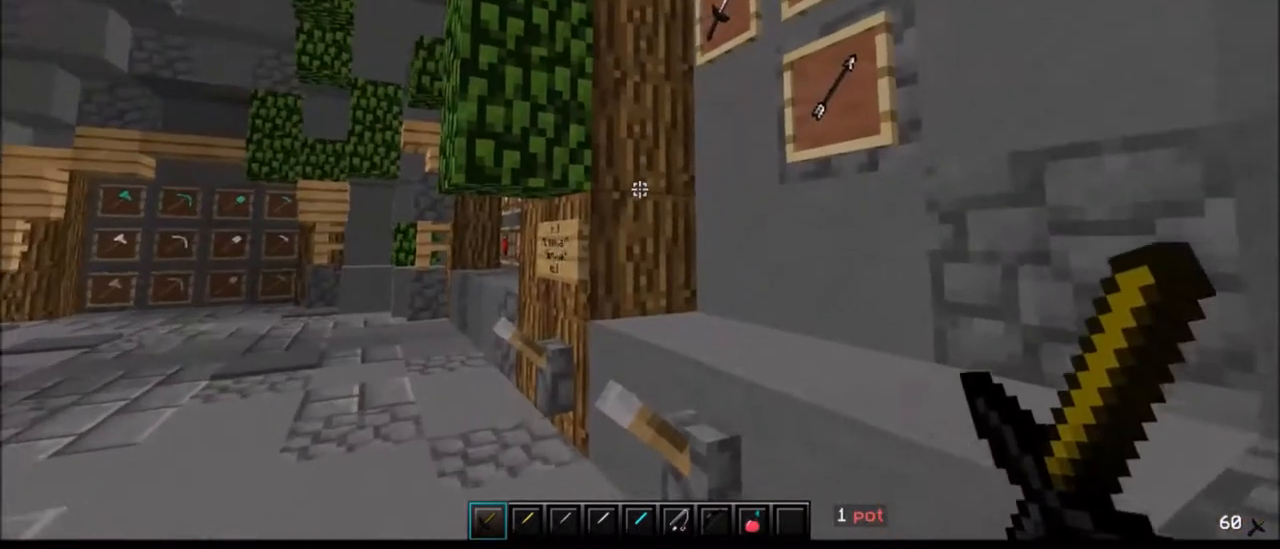
{"keys": [], "mouse": [], "events": [[17, "w", "down"], [250, "w", "up"]]}
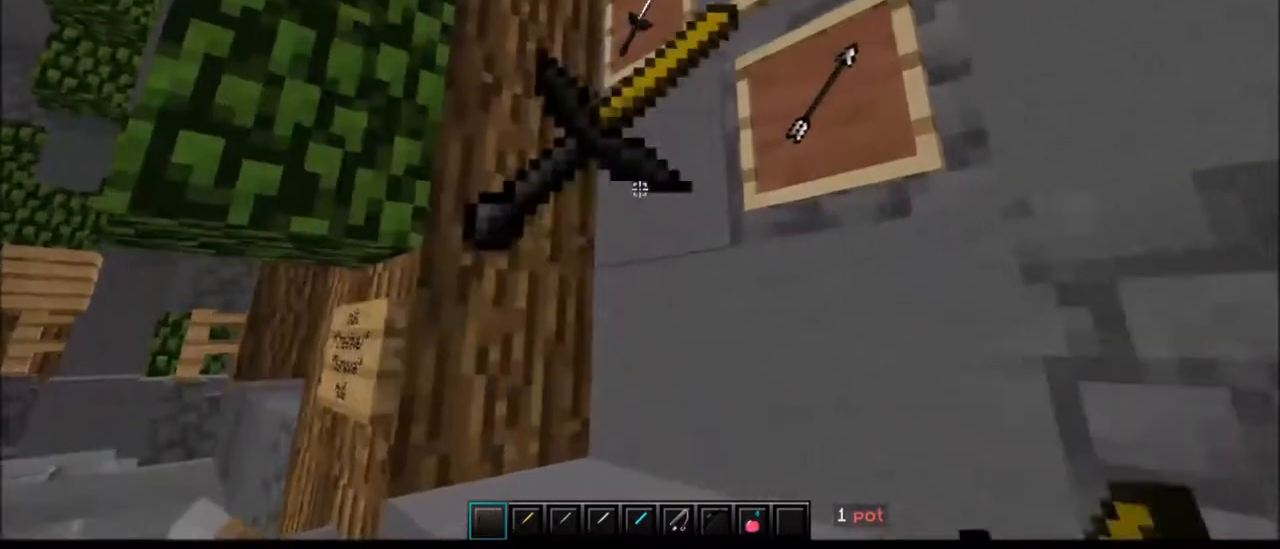
{"keys": [], "mouse": [], "events": [[217, "s", "down"], [250, "a", "down"], [283, "s", "up"], [417, "a", "up"]]}
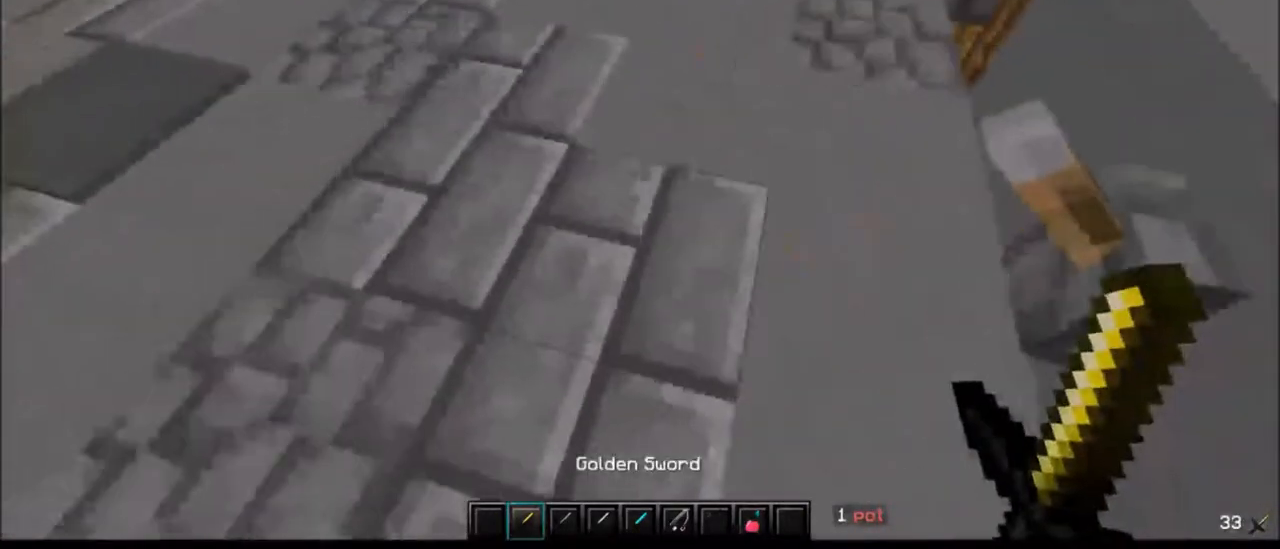
{"keys": [], "mouse": ["left", "right"], "events": [[50, "mouse_right", "down"], [83, "s", "down"], [250, "mouse_left", "down"], [317, "s", "up"], [350, "mouse_left", "up"], [483, "mouse_left", "down"]]}
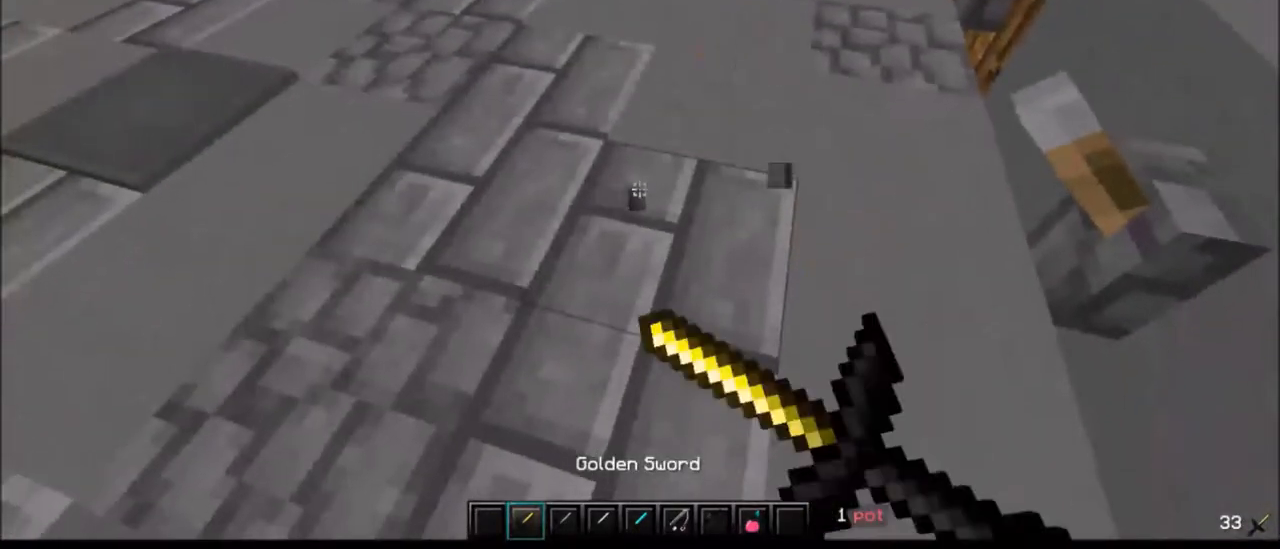
{"keys": [], "mouse": ["right"], "events": [[50, "mouse_left", "up"], [200, "s", "down"], [433, "mouse_left", "down"], [433, "s", "up"], [467, "mouse_left", "up"]]}
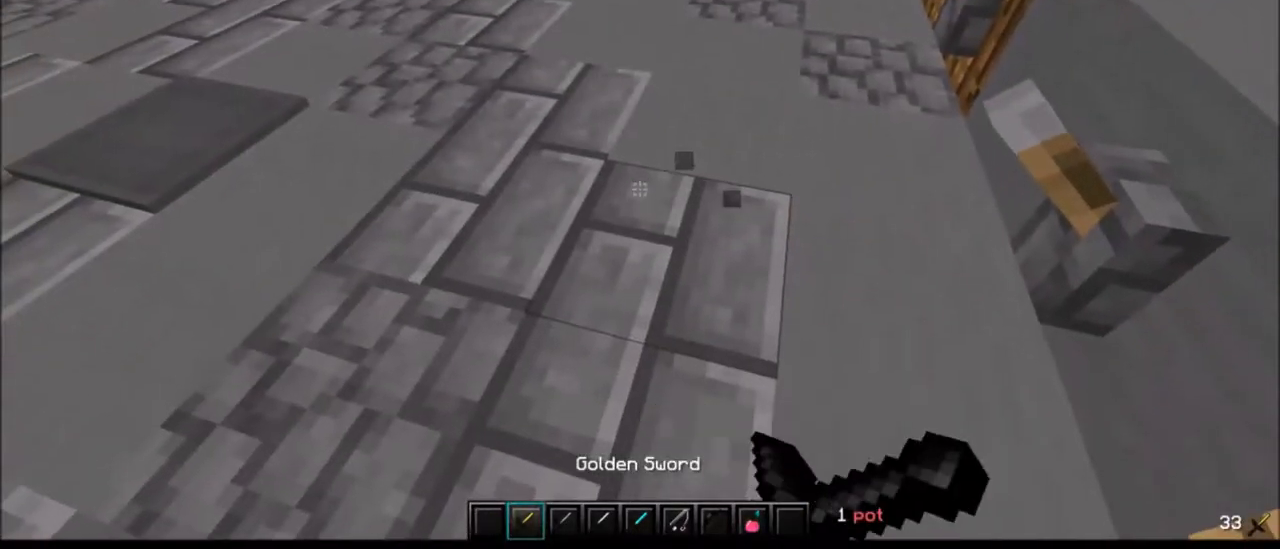
{"keys": [], "mouse": ["left", "right"], "events": [[33, "mouse_left", "down"], [100, "mouse_left", "up"], [300, "mouse_left", "down"], [400, "mouse_left", "up"], [467, "mouse_left", "down"]]}
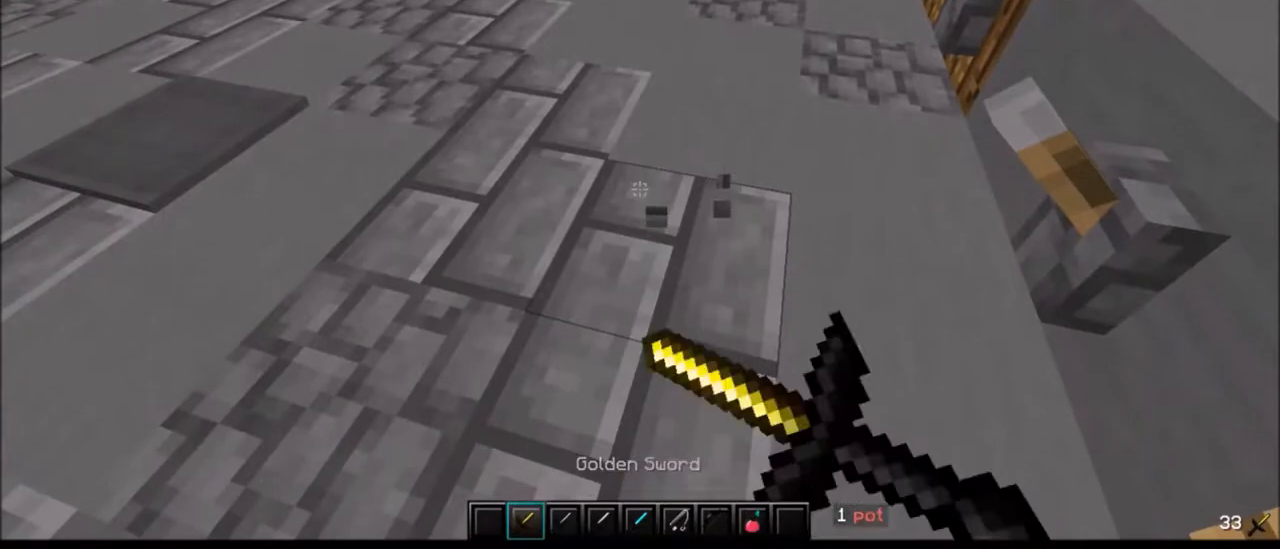
{"keys": [], "mouse": [], "events": [[33, "mouse_left", "up"], [267, "mouse_right", "up"]]}
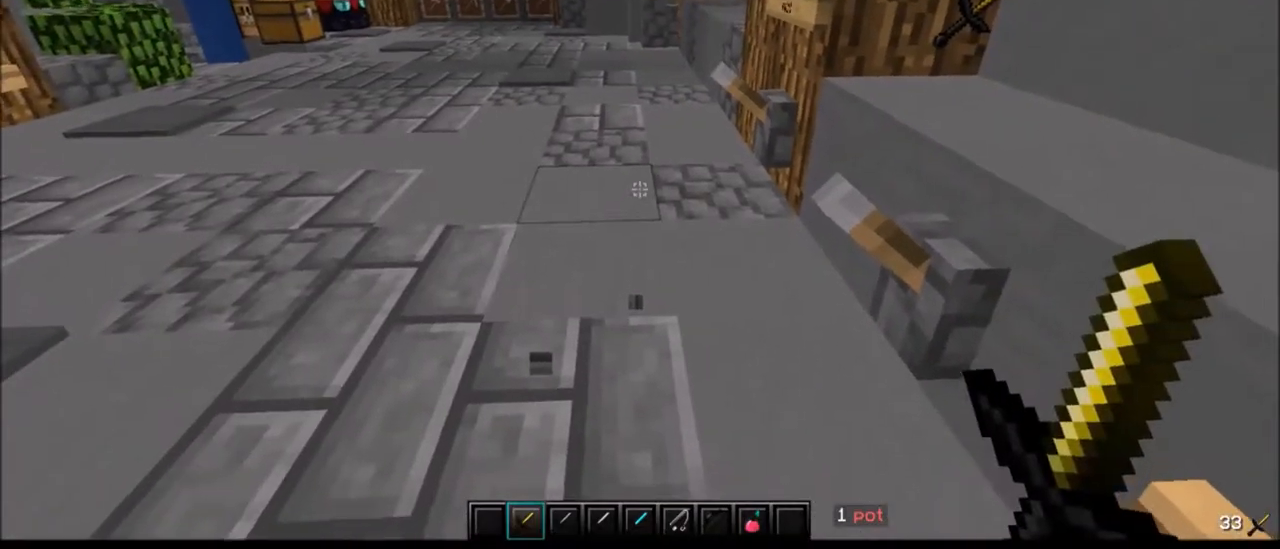
{"keys": [], "mouse": [], "events": []}
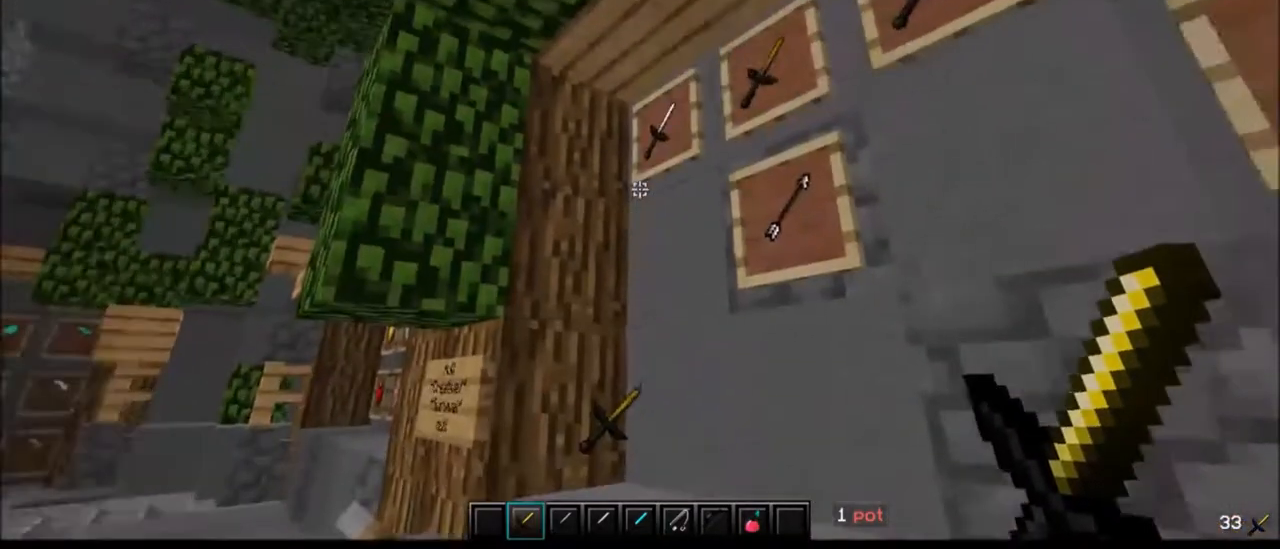
{"keys": [], "mouse": [], "events": []}
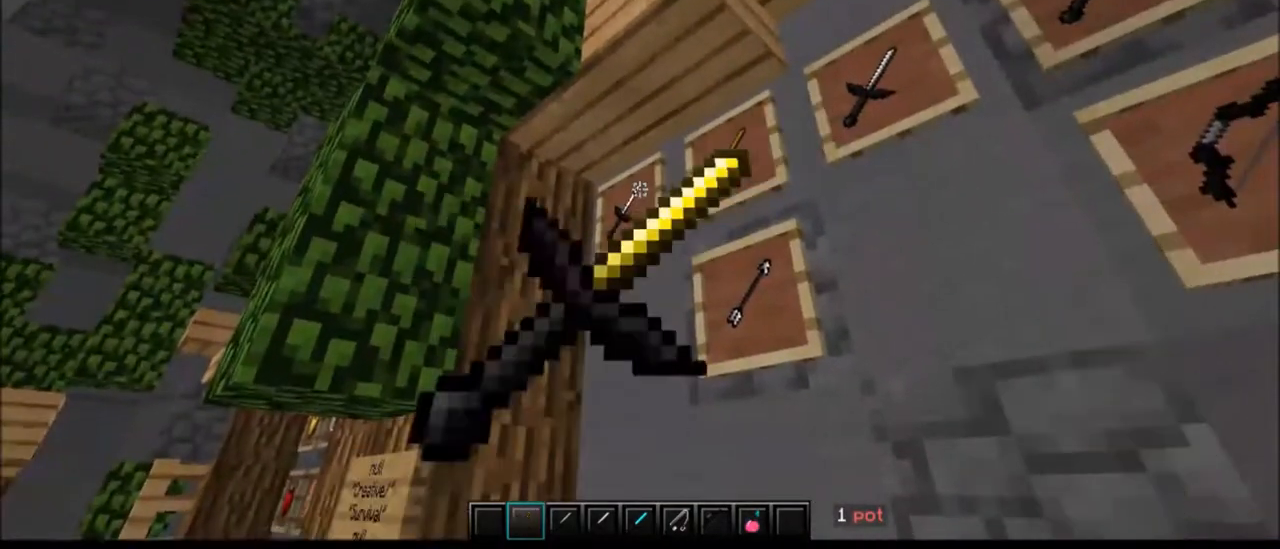
{"keys": [], "mouse": [], "events": []}
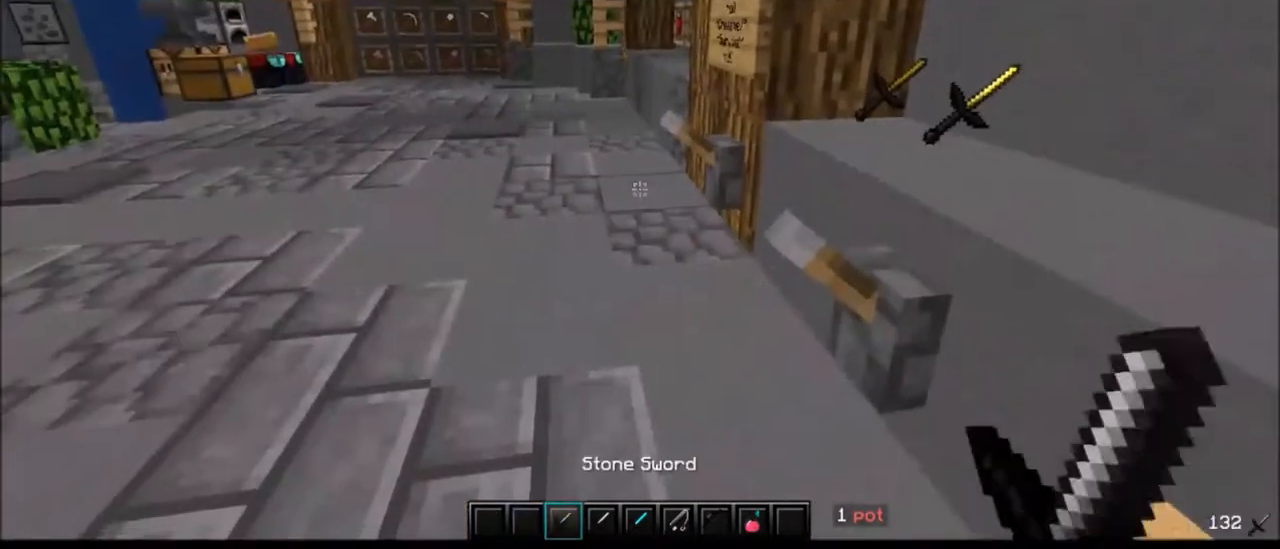
{"keys": [], "mouse": ["right"], "events": [[333, "mouse_right", "down"]]}
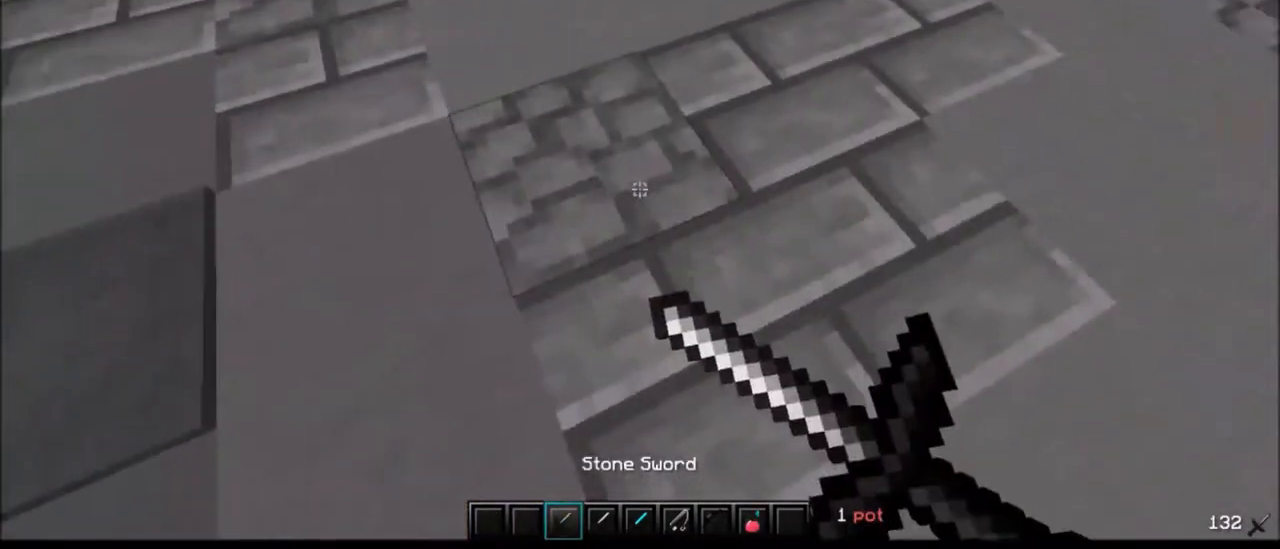
{"keys": [], "mouse": ["right"], "events": [[67, "mouse_left", "down"], [100, "mouse_left", "up"], [300, "mouse_left", "down"], [333, "mouse_left", "up"], [467, "mouse_left", "down"], [500, "mouse_left", "up"]]}
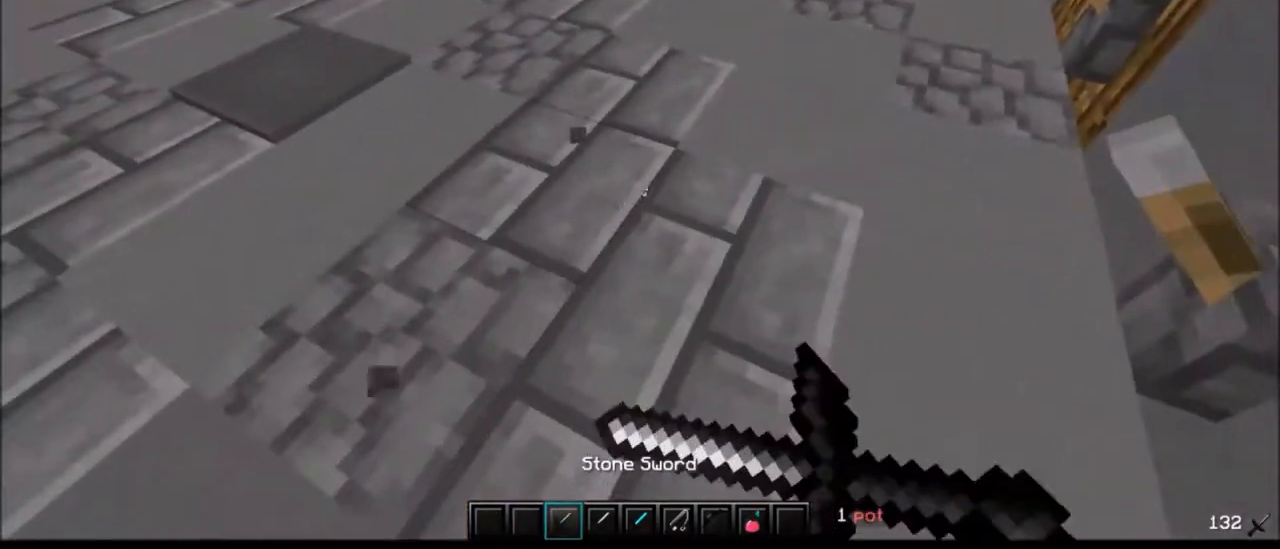
{"keys": [], "mouse": ["right"], "events": [[167, "mouse_left", "down"], [233, "d", "down"], [233, "mouse_left", "up"], [300, "d", "up"], [367, "mouse_left", "down"], [467, "mouse_left", "up"]]}
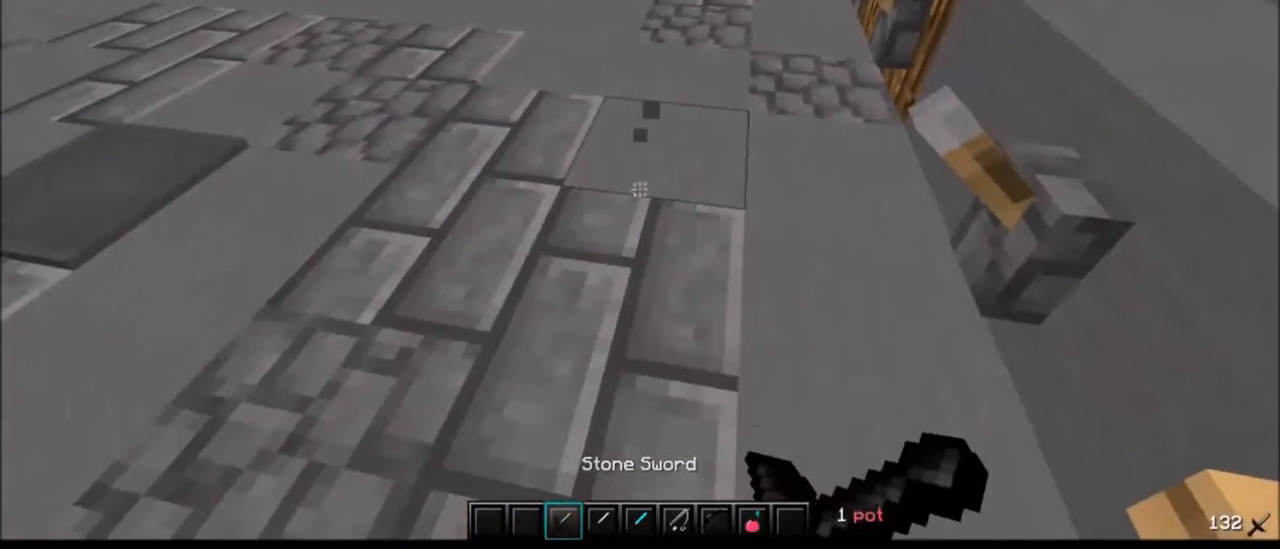
{"keys": [], "mouse": ["right"], "events": [[67, "d", "down"], [167, "mouse_left", "down"], [200, "d", "up"], [200, "mouse_left", "up"], [267, "mouse_left", "down"], [300, "mouse_left", "up"]]}
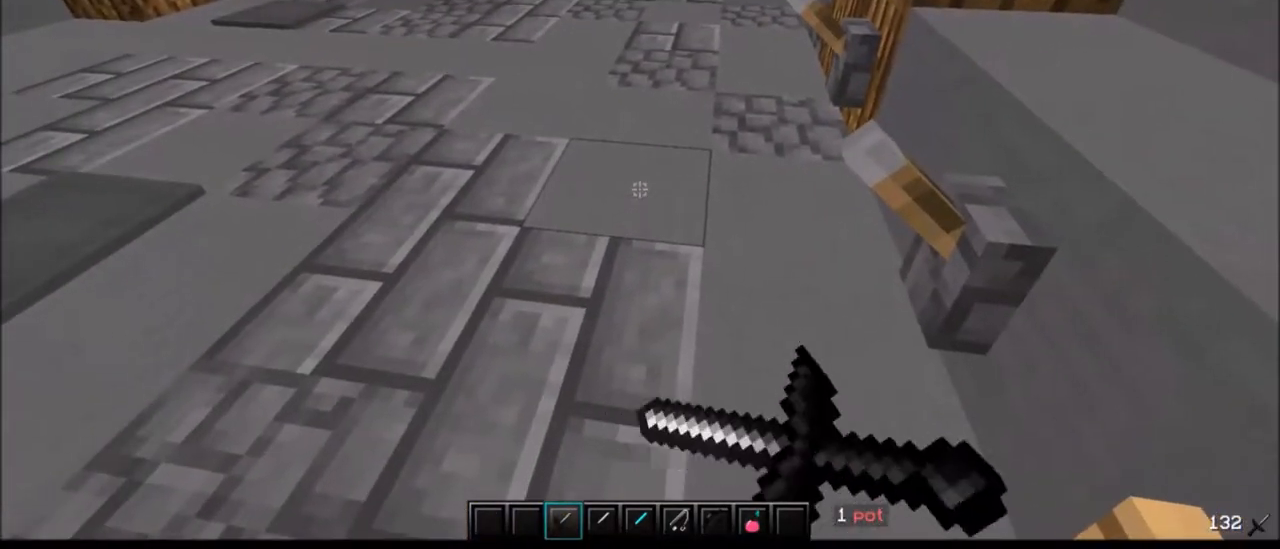
{"keys": [], "mouse": [], "events": [[233, "mouse_right", "up"], [367, "mouse_left", "down"], [500, "mouse_left", "up"]]}
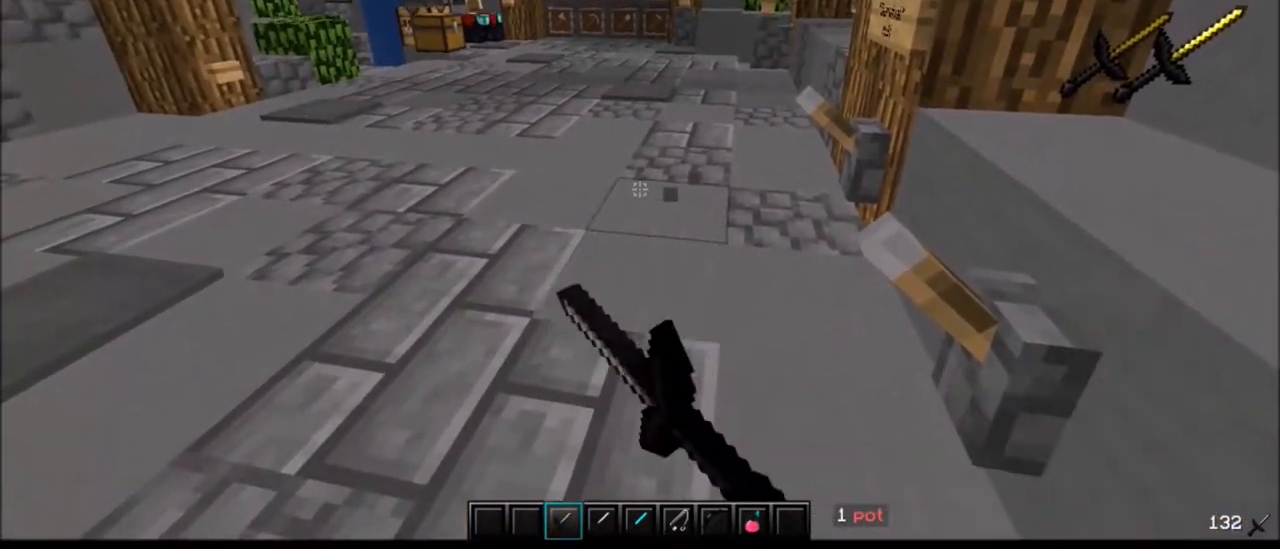
{"keys": [], "mouse": [], "events": [[100, "mouse_left", "down"], [133, "mouse_left", "up"]]}
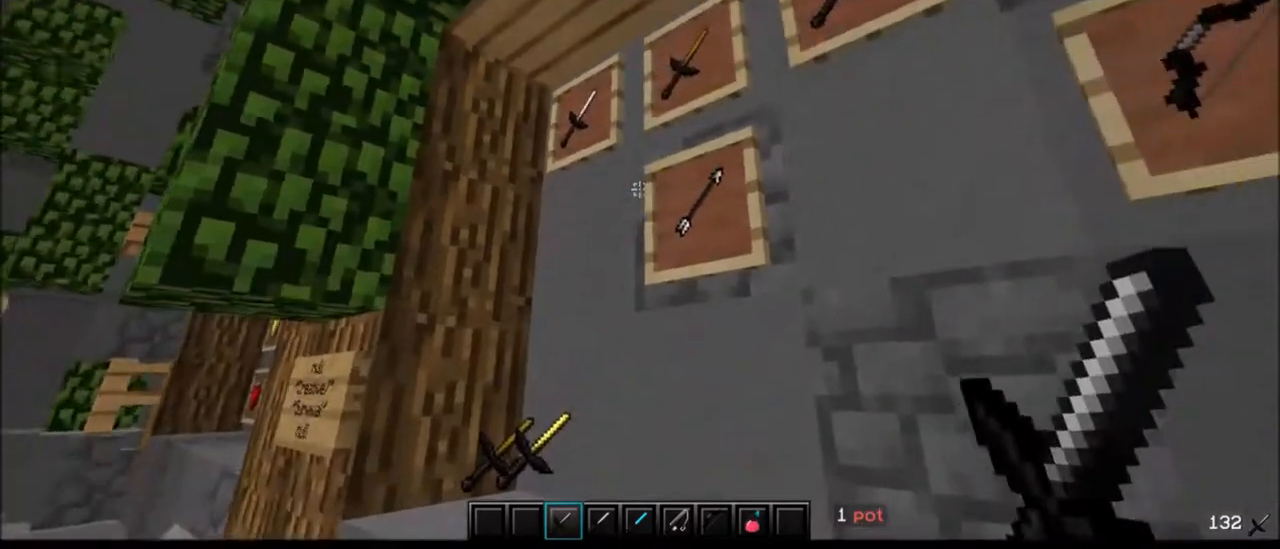
{"keys": [], "mouse": [], "events": []}
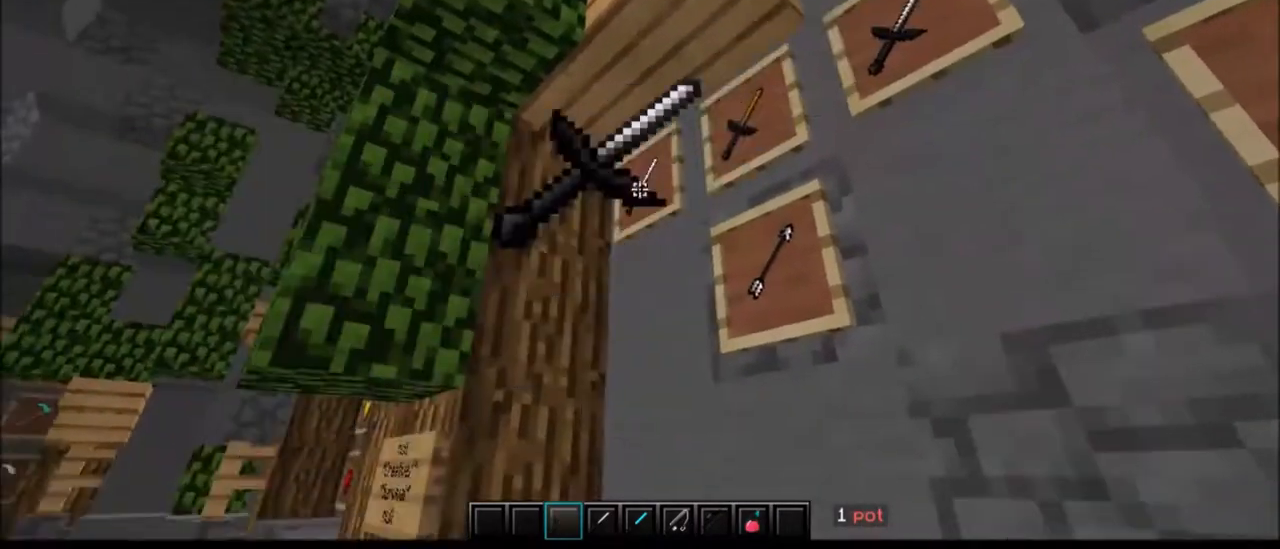
{"keys": [], "mouse": ["right"], "events": [[500, "mouse_right", "down"]]}